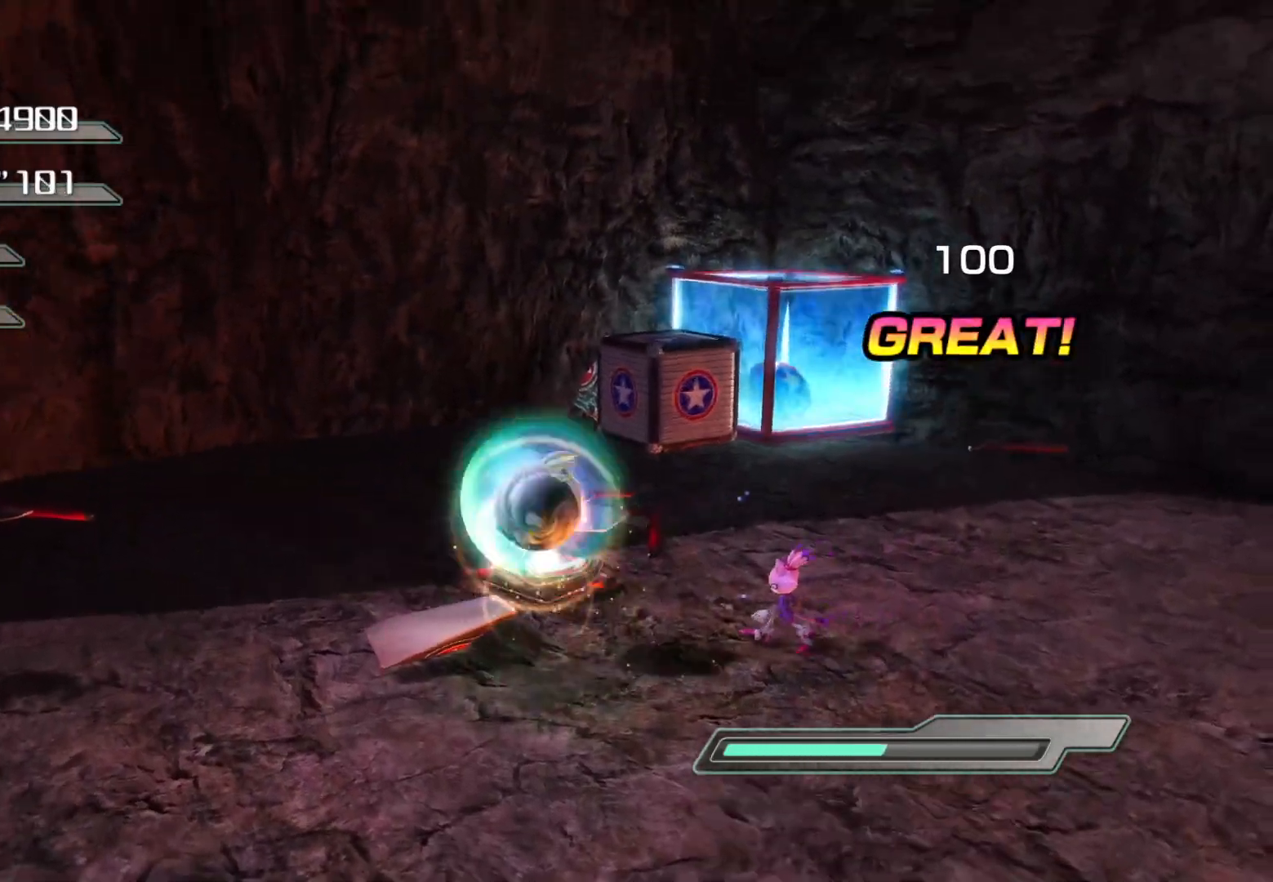
Gameplay with a controller (PlayStation layout); each line is a JSON object with the inputs held at the frame after it. "events" lists button and stick changes between this image and that frame as [ms after this image, input, new state], when the widget could be followed in between.
{"buttons": [], "left_stick": "left", "right_stick": "center", "events": [[151, "CROSS", "up"], [201, "CIRCLE", "down"], [285, "CIRCLE", "up"], [352, "CIRCLE", "down"], [402, "CIRCLE", "up"], [436, "CIRCLE", "down"], [503, "CIRCLE", "up"]]}
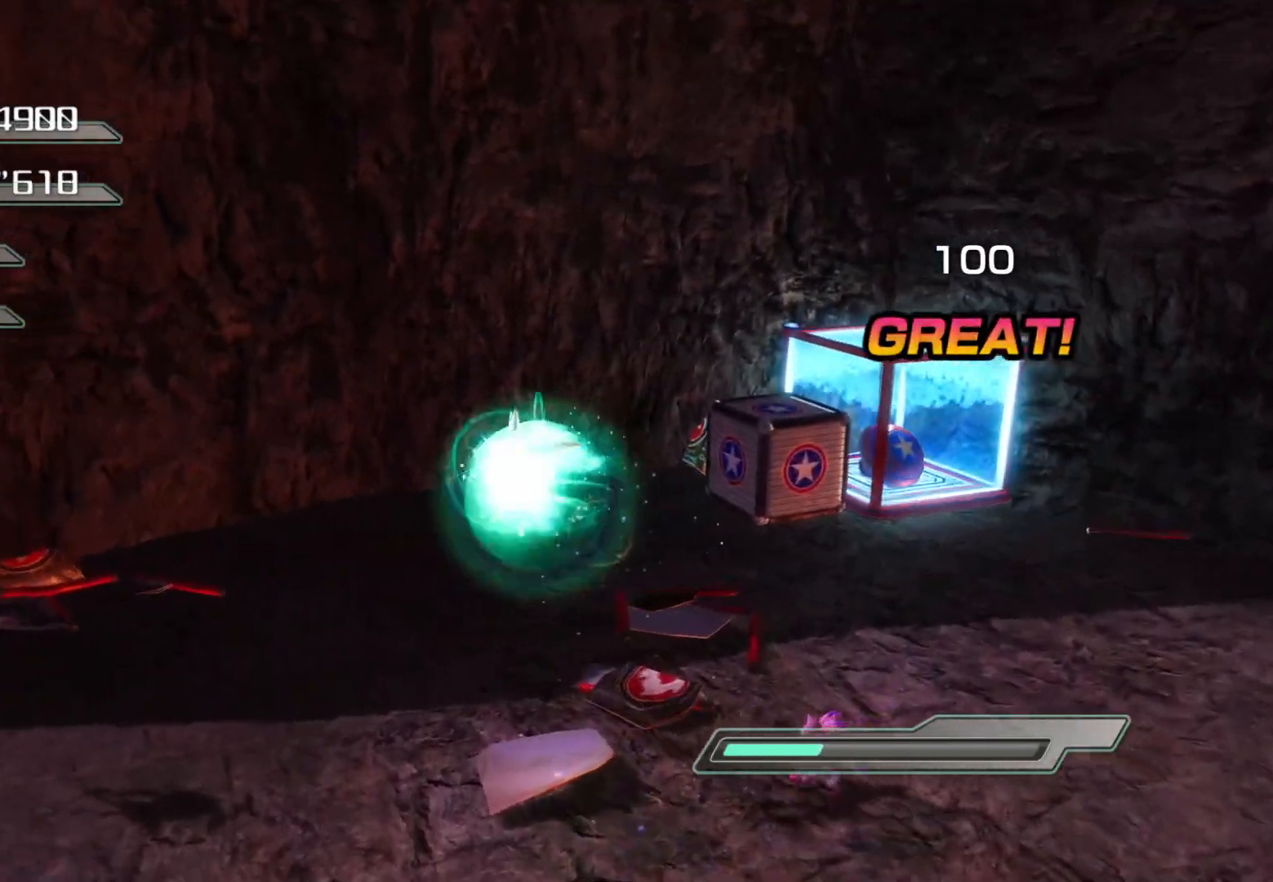
{"buttons": [], "left_stick": "up", "right_stick": "down-right", "events": [[33, "left_stick", "center"], [385, "left_stick", "up"], [435, "right_stick", "down-right"]]}
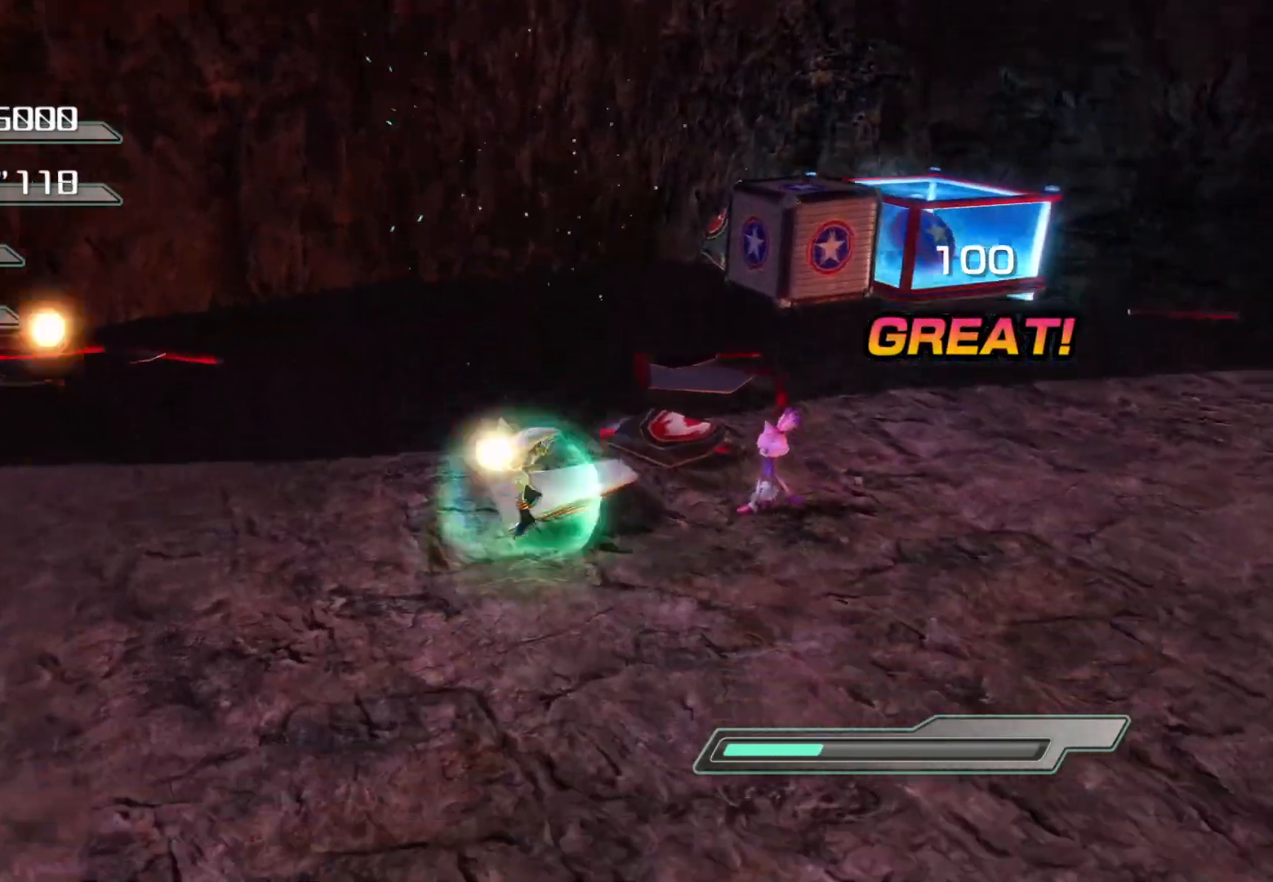
{"buttons": [], "left_stick": "up-right", "right_stick": "center", "events": [[84, "right_stick", "center"], [100, "left_stick", "up-right"]]}
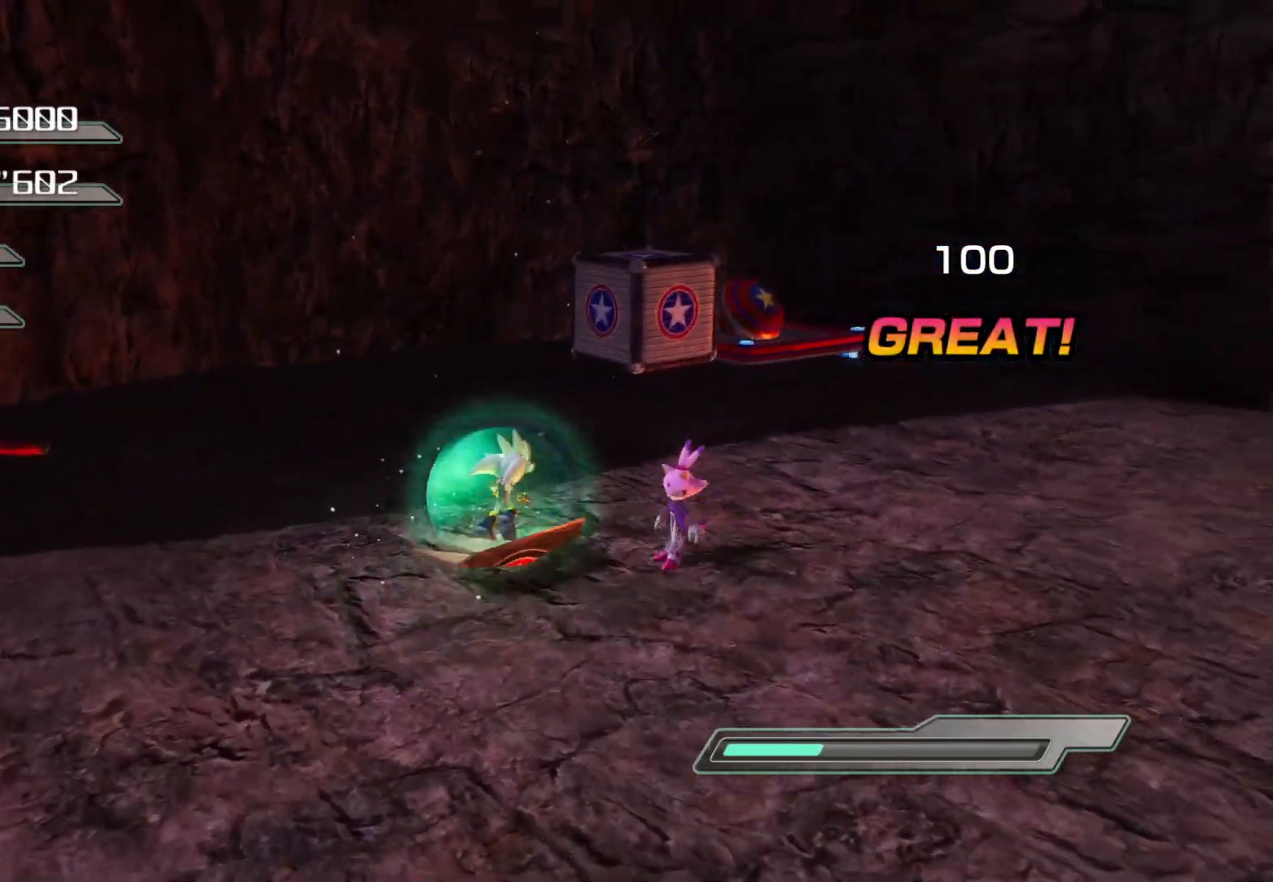
{"buttons": [], "left_stick": "up-right", "right_stick": "center", "events": []}
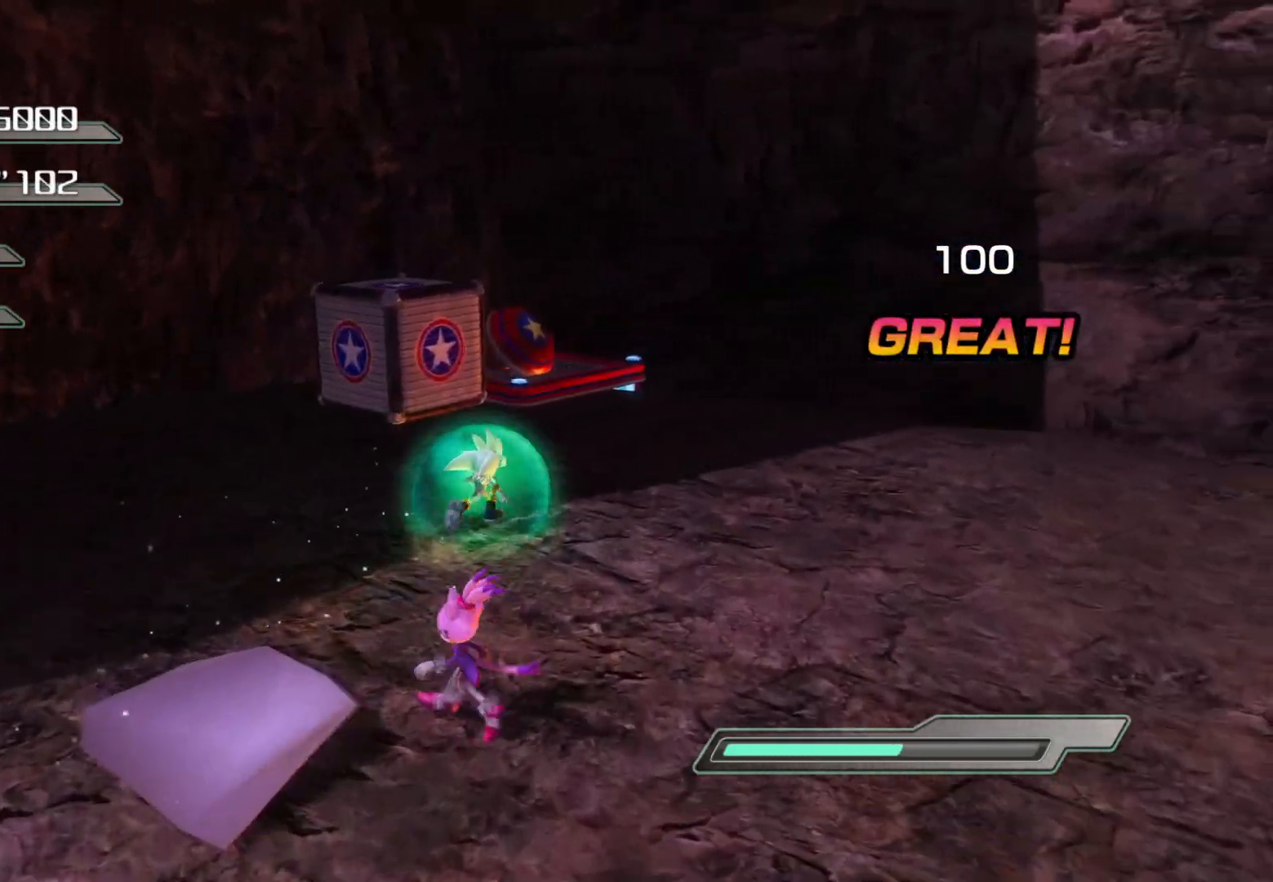
{"buttons": [], "left_stick": "up-left", "right_stick": "center", "events": [[268, "left_stick", "up"], [385, "left_stick", "up-left"]]}
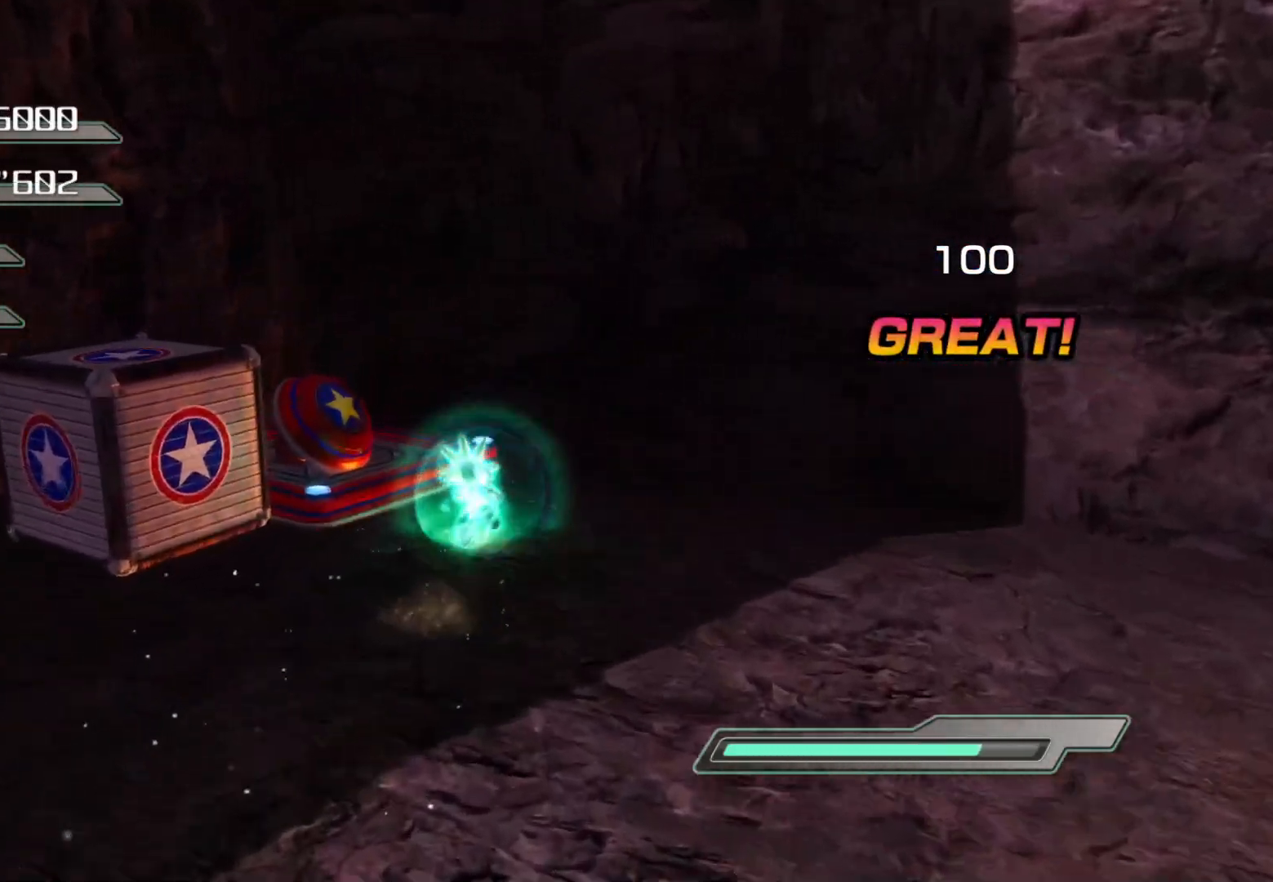
{"buttons": [], "left_stick": "center", "right_stick": "center", "events": [[318, "left_stick", "center"]]}
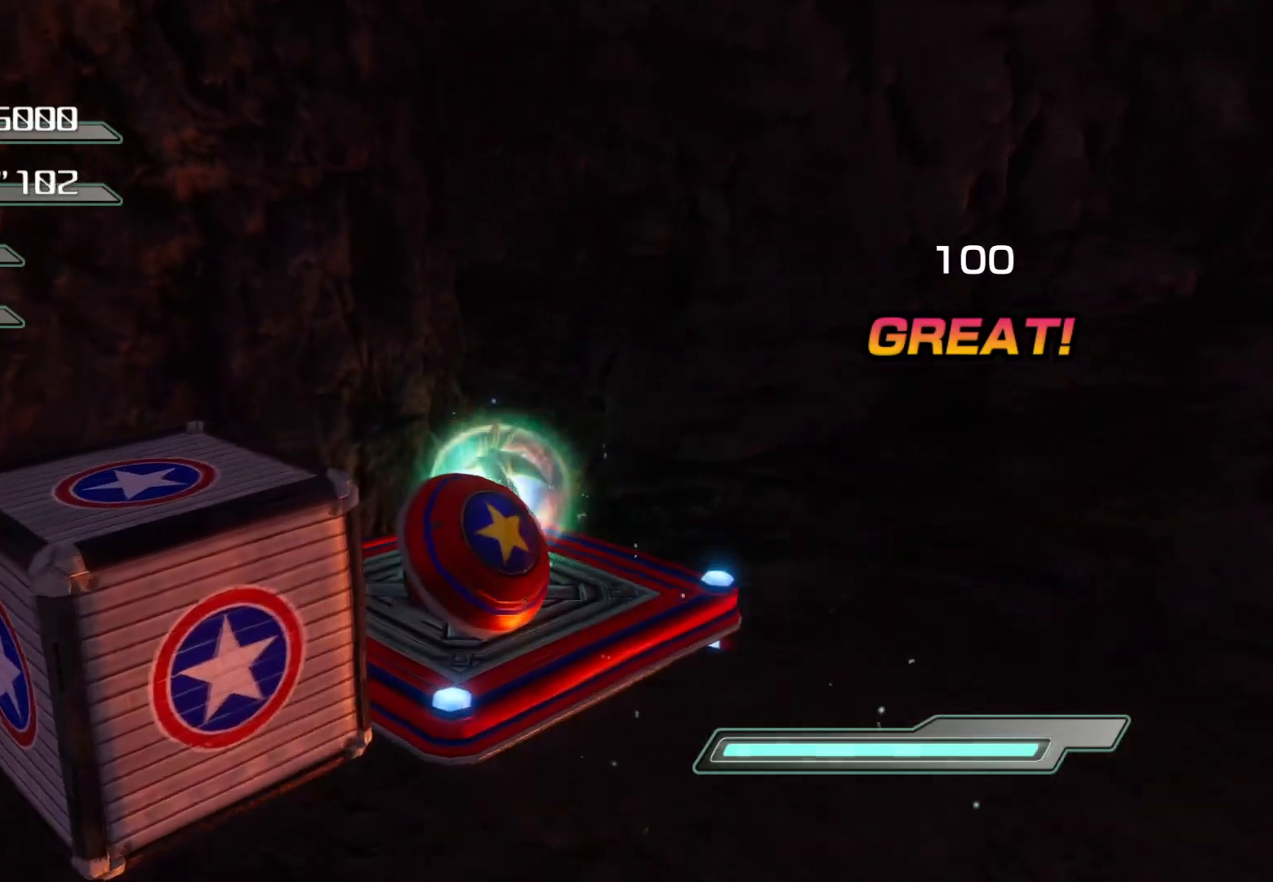
{"buttons": [], "left_stick": "down", "right_stick": "center", "events": [[84, "left_stick", "down"]]}
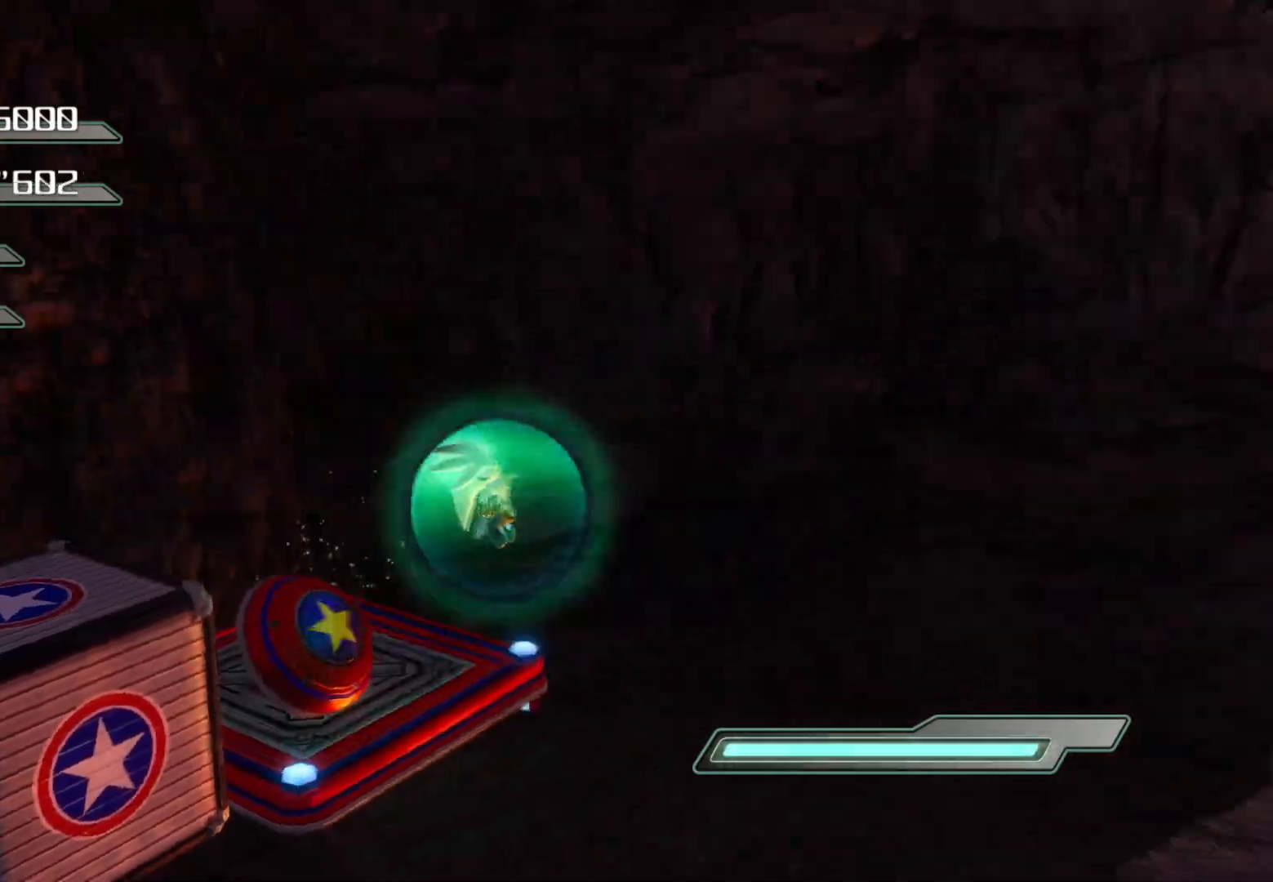
{"buttons": [], "left_stick": "center", "right_stick": "center", "events": [[252, "left_stick", "center"]]}
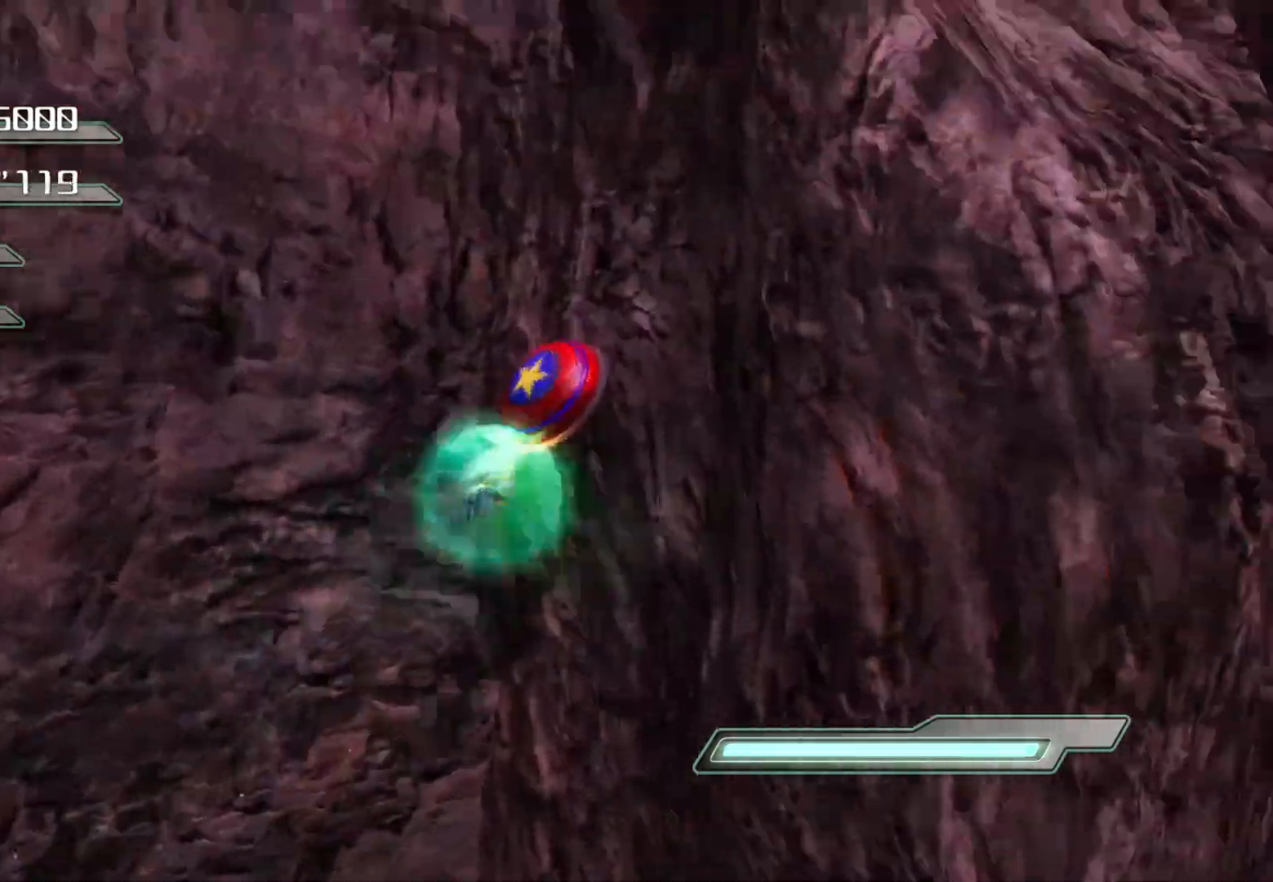
{"buttons": [], "left_stick": "center", "right_stick": "center", "events": []}
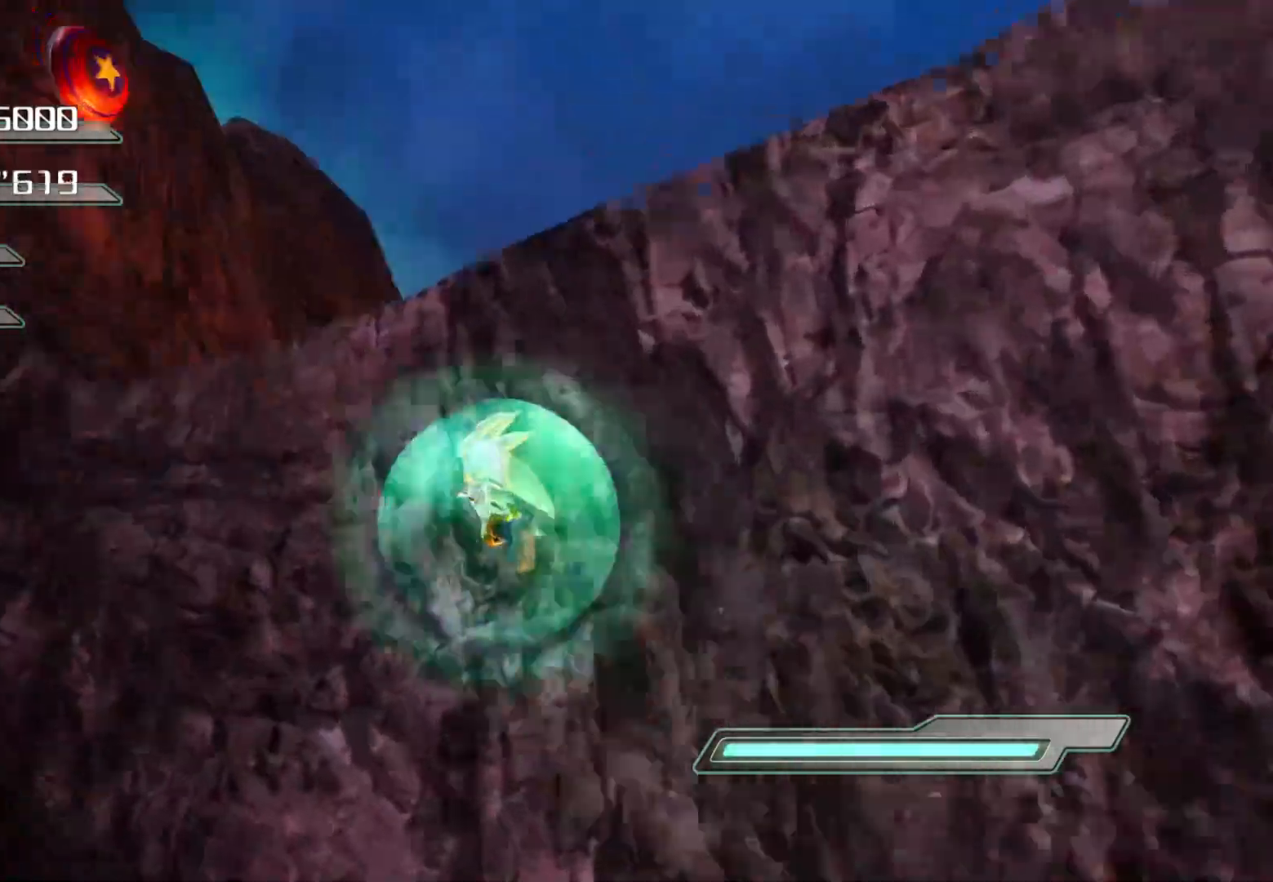
{"buttons": [], "left_stick": "center", "right_stick": "center", "events": []}
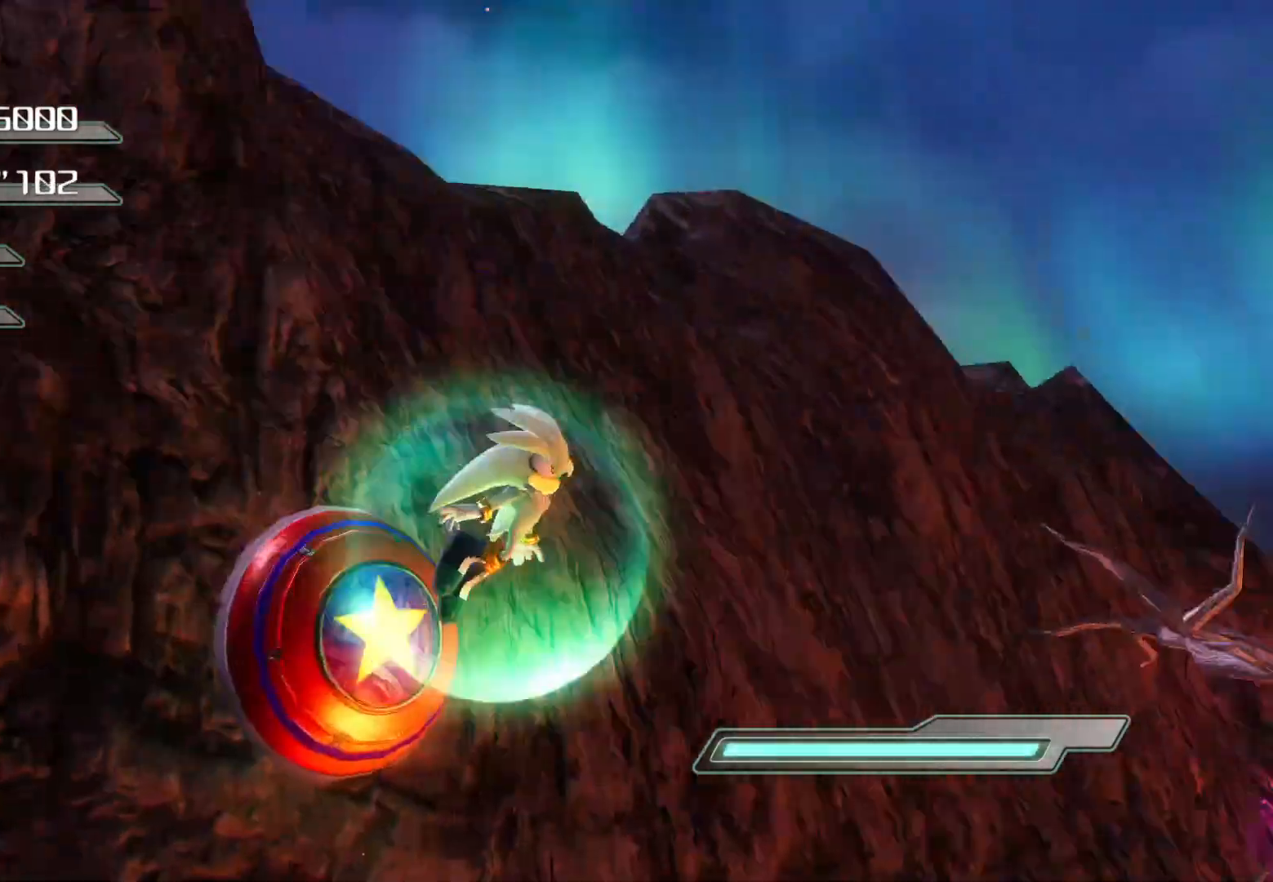
{"buttons": [], "left_stick": "up-right", "right_stick": "center", "events": [[218, "right_stick", "right"], [335, "right_stick", "center"], [469, "left_stick", "up-right"]]}
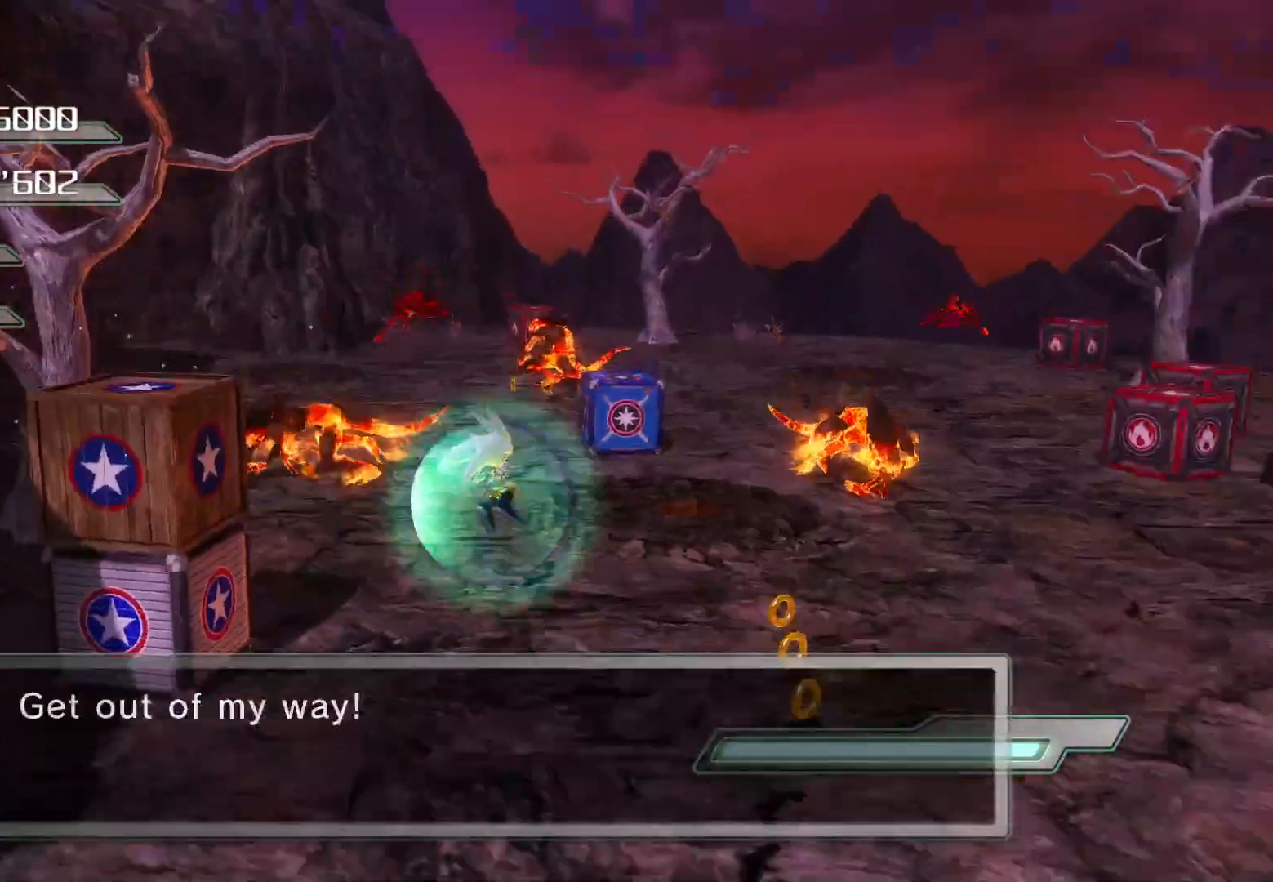
{"buttons": [], "left_stick": "up-right", "right_stick": "center", "events": []}
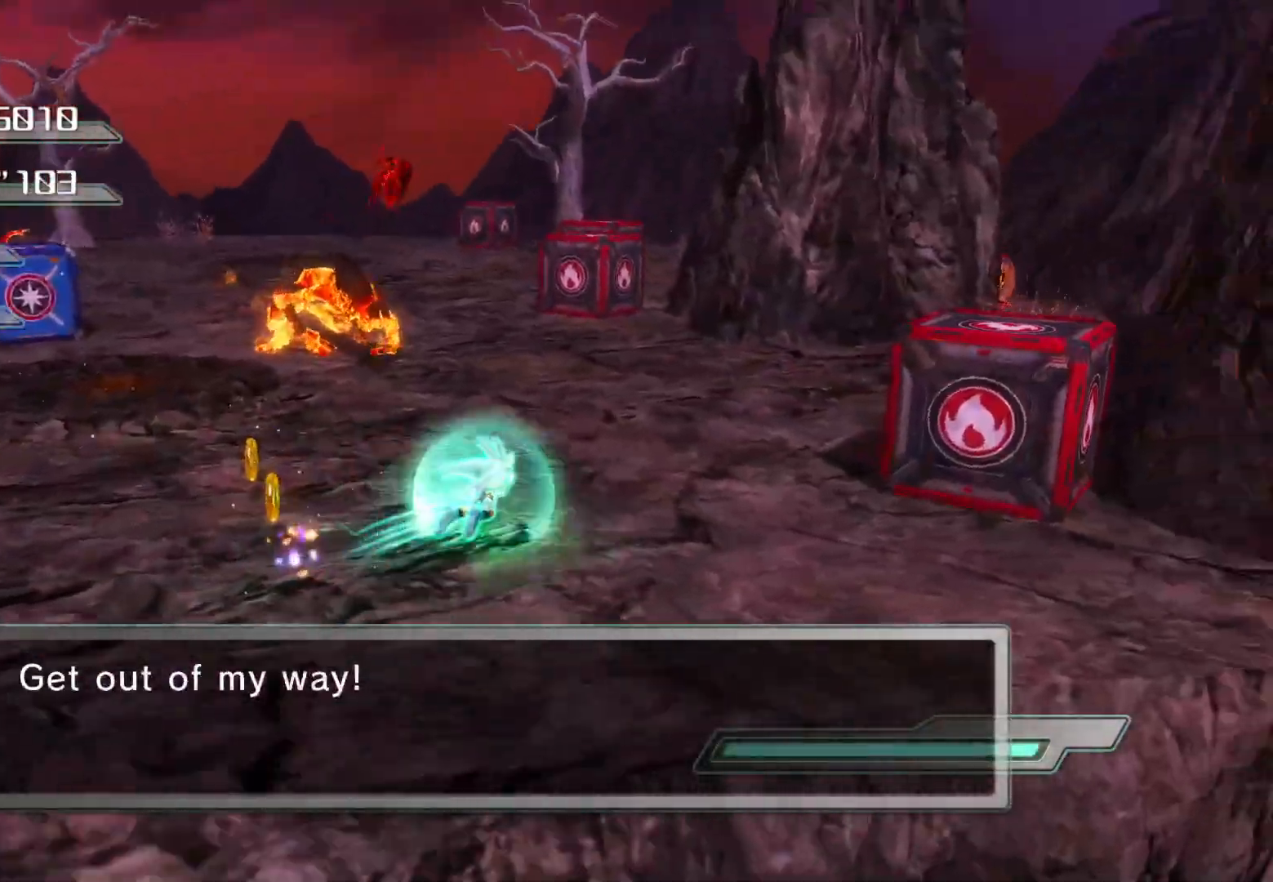
{"buttons": [], "left_stick": "left", "right_stick": "center", "events": [[17, "R2", "down"], [234, "CROSS", "down"], [251, "left_stick", "left"], [352, "CROSS", "up"], [368, "R2", "up"], [435, "SQUARE", "down"], [502, "SQUARE", "up"]]}
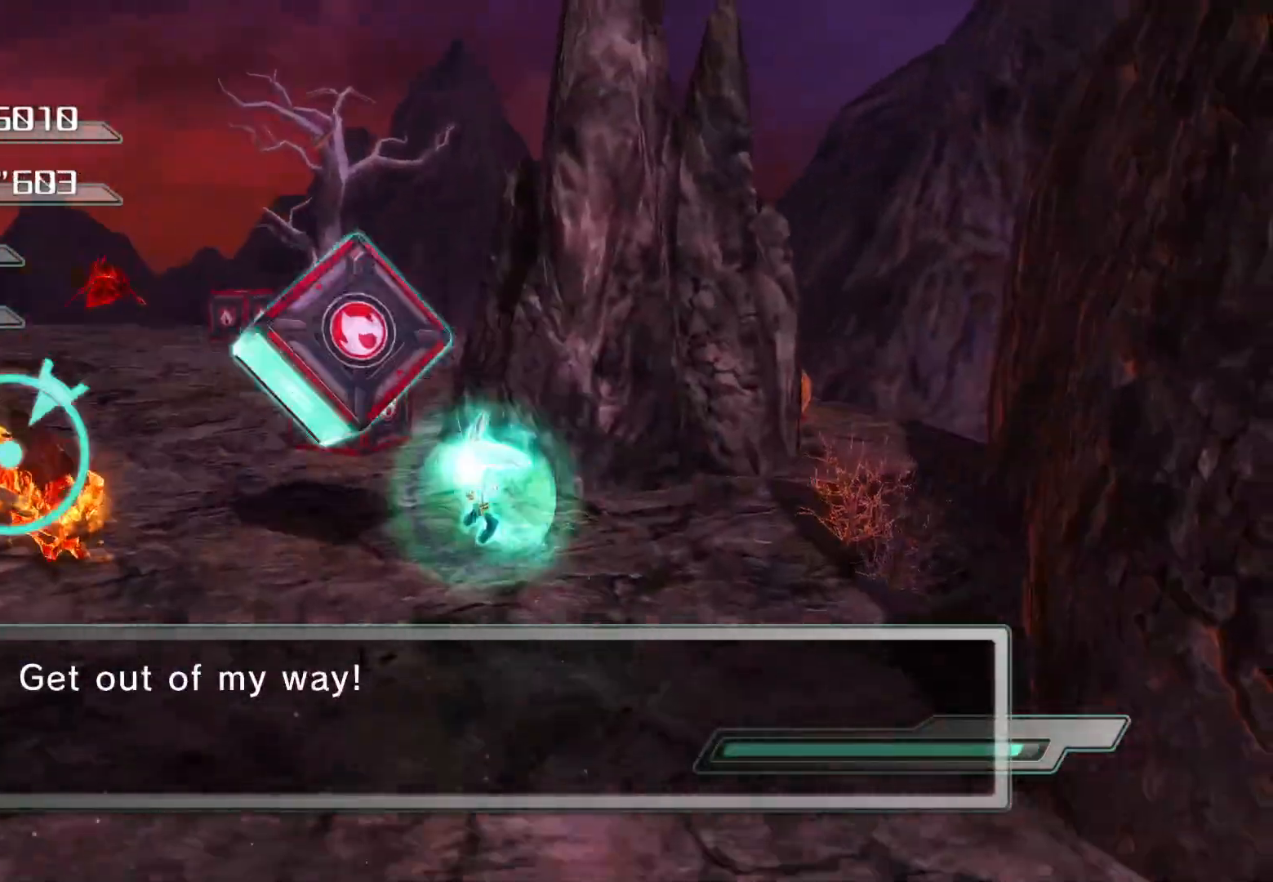
{"buttons": [], "left_stick": "up", "right_stick": "center", "events": [[218, "right_stick", "left"], [285, "left_stick", "up"], [335, "right_stick", "center"]]}
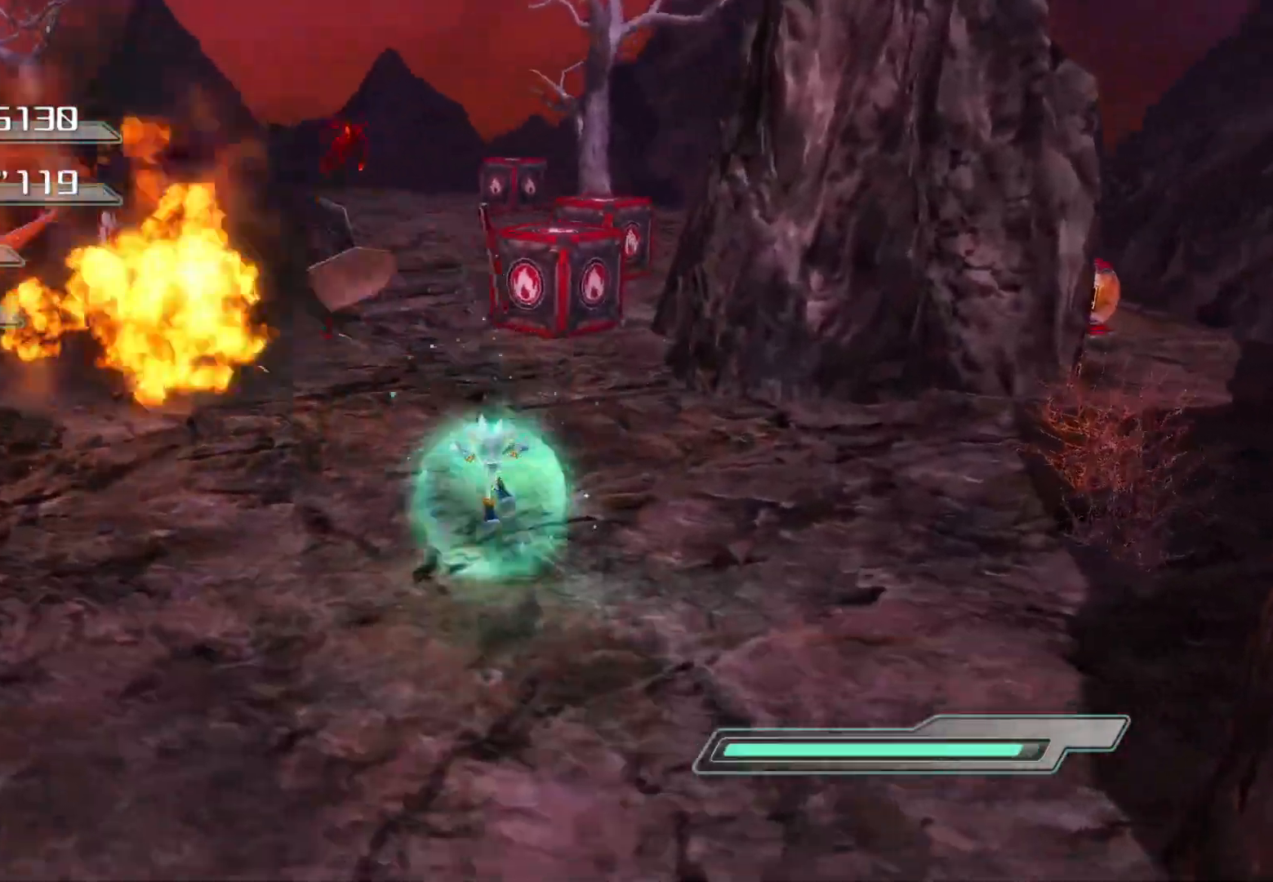
{"buttons": ["R2"], "left_stick": "up", "right_stick": "center", "events": [[217, "R2", "down"]]}
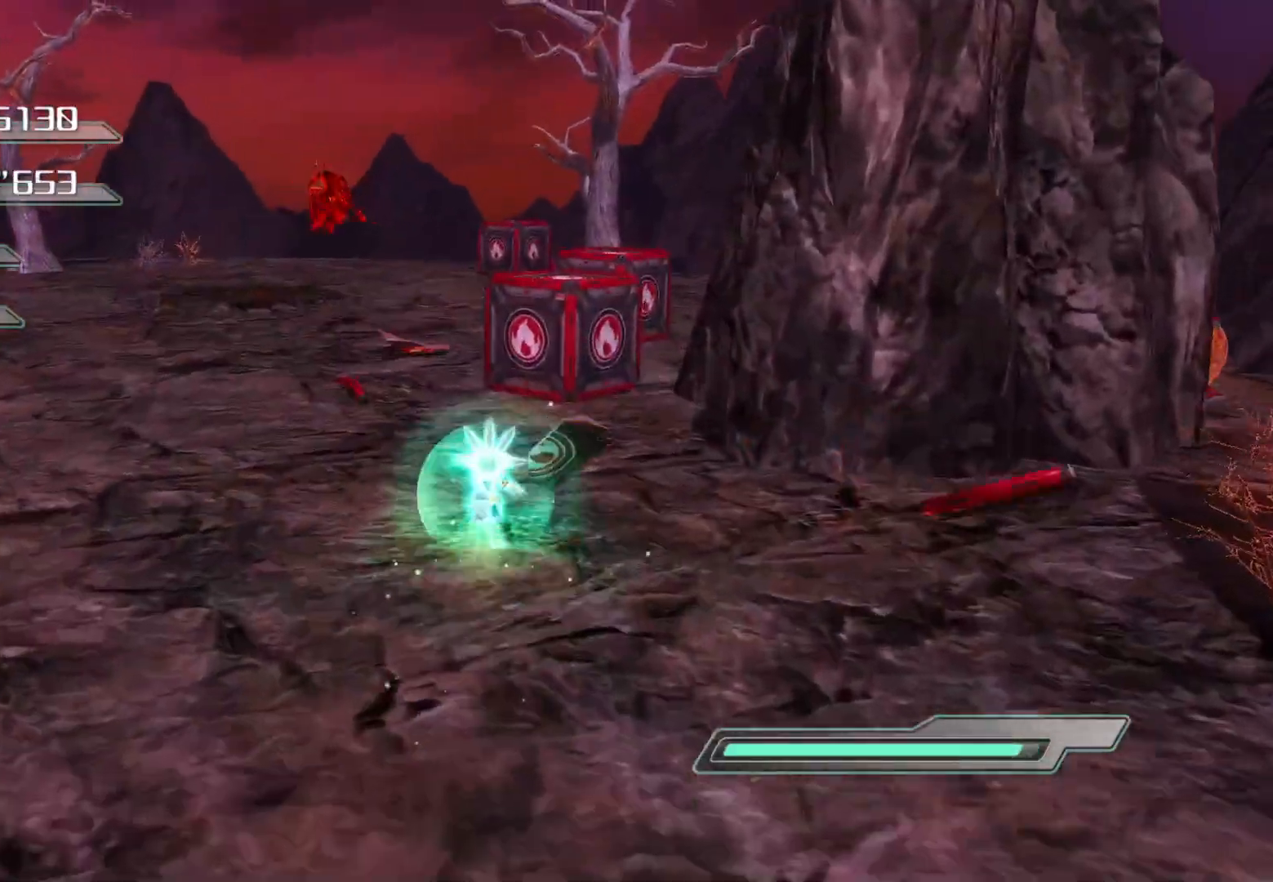
{"buttons": ["SQUARE"], "left_stick": "up-left", "right_stick": "center", "events": [[302, "CROSS", "down"], [335, "CROSS", "up"], [335, "R2", "up"], [335, "left_stick", "up-left"], [469, "SQUARE", "down"]]}
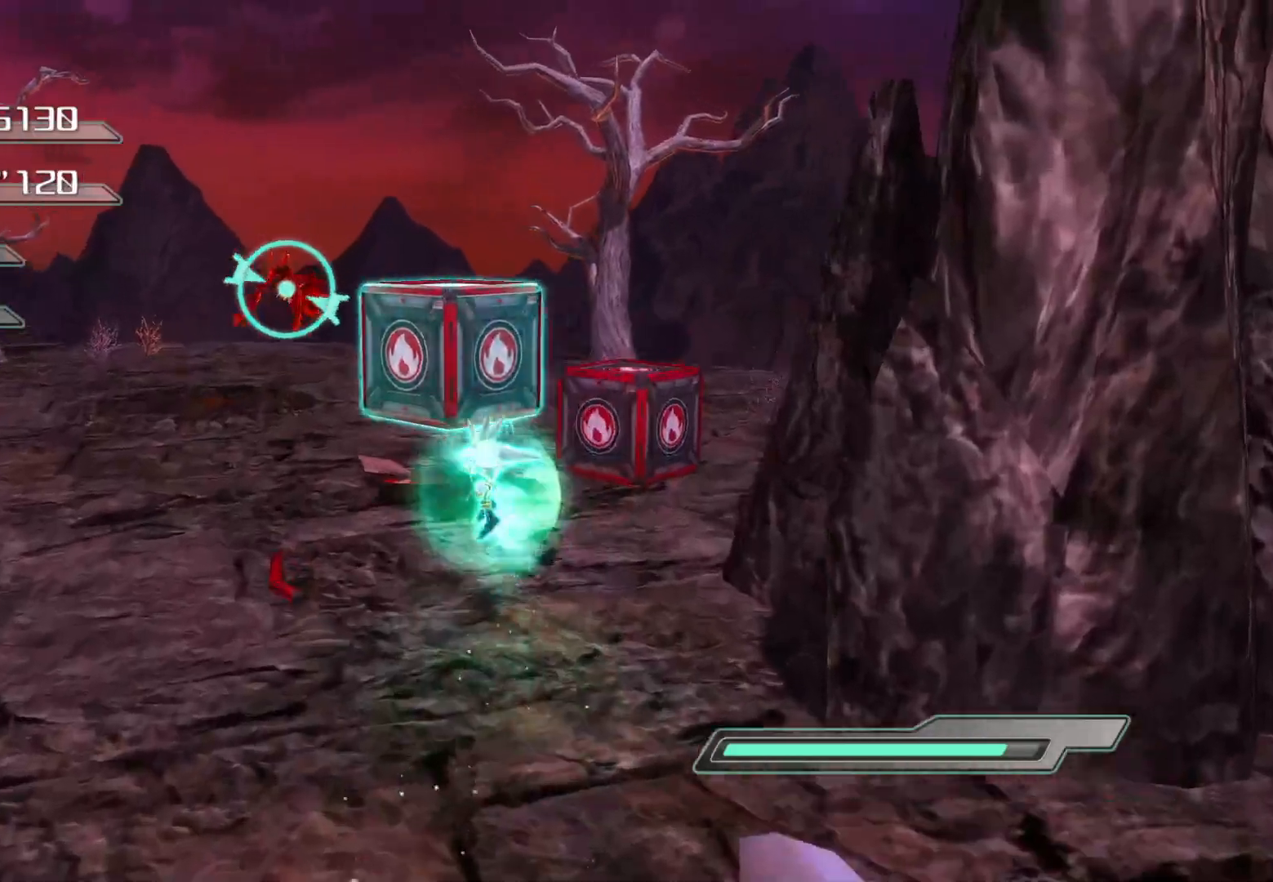
{"buttons": [], "left_stick": "up", "right_stick": "center", "events": [[33, "SQUARE", "up"], [251, "left_stick", "up"]]}
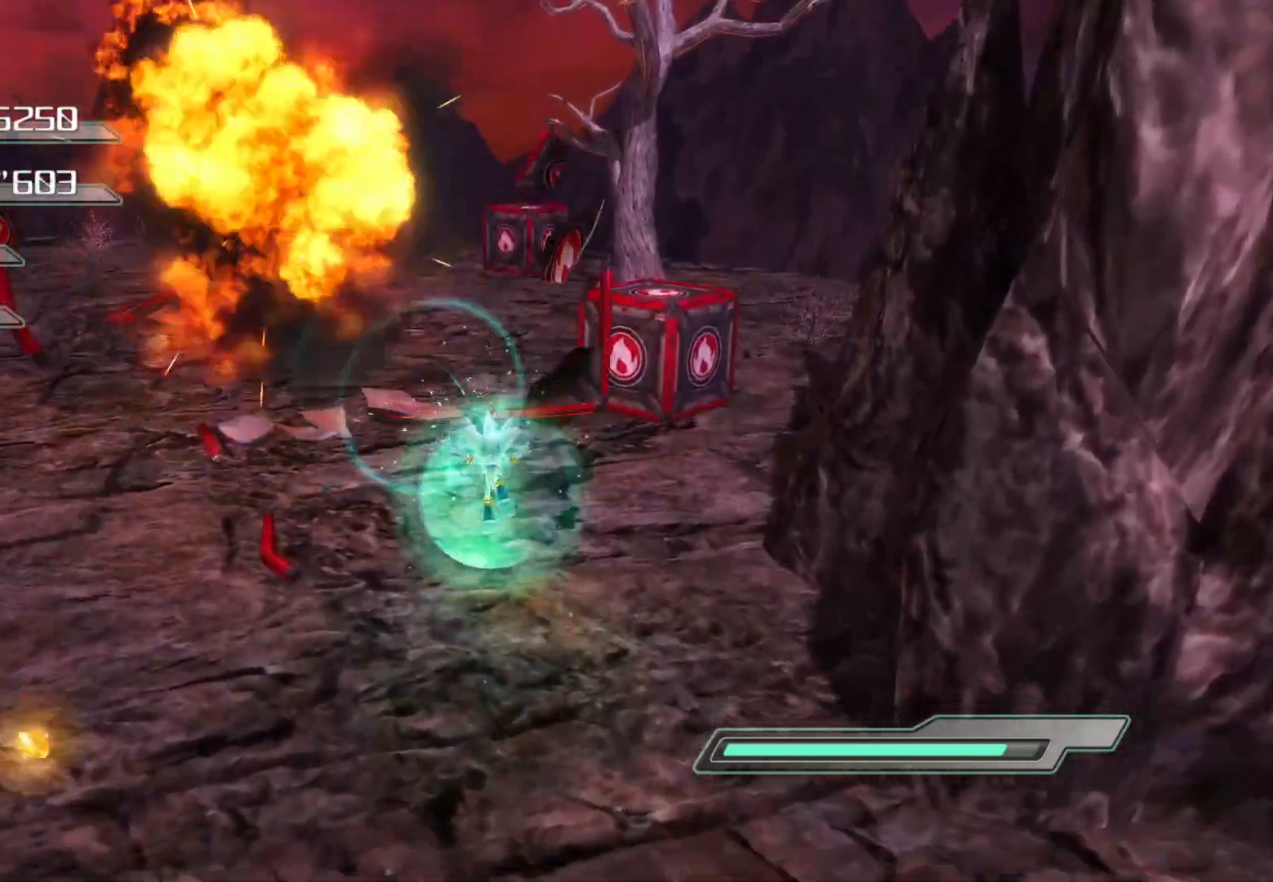
{"buttons": ["R2"], "left_stick": "up", "right_stick": "center", "events": [[134, "R2", "down"]]}
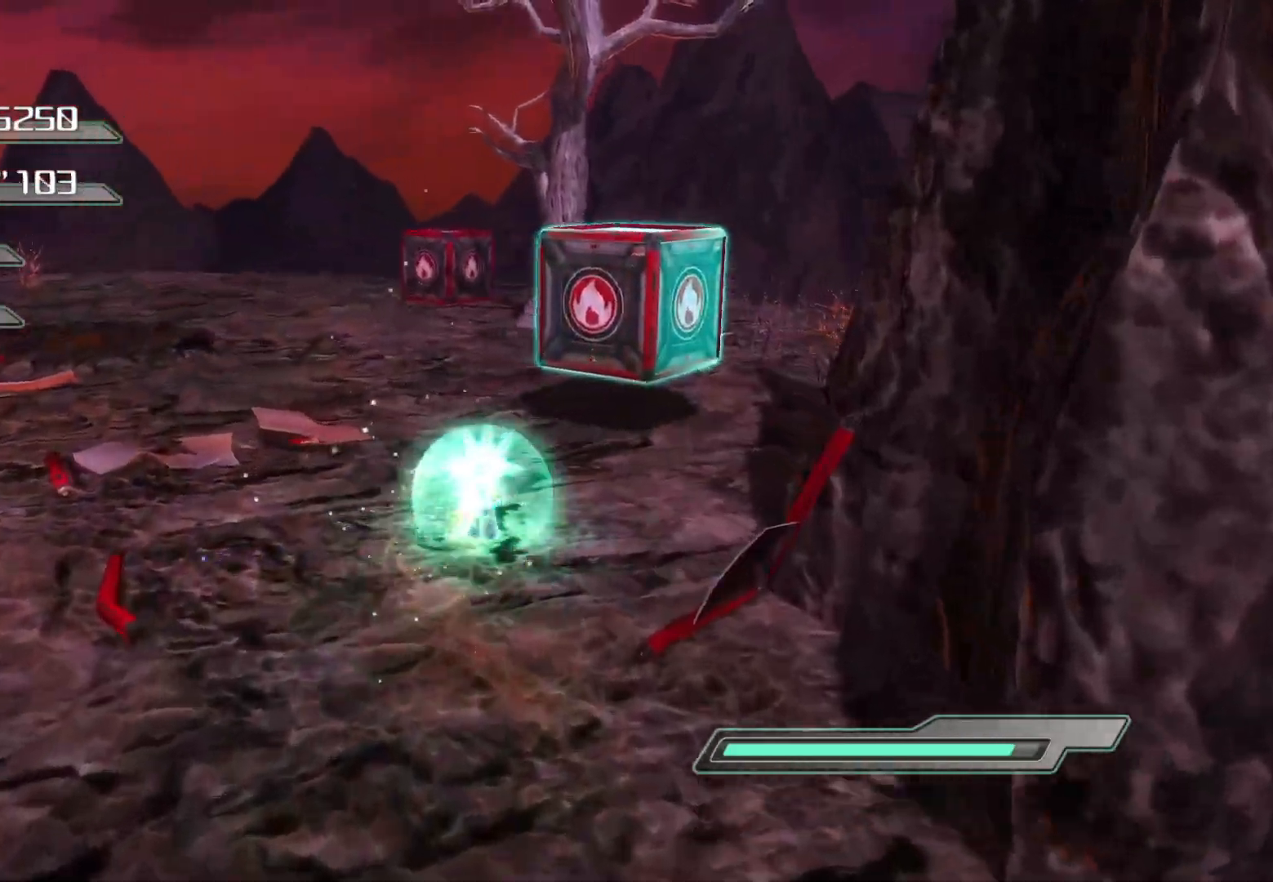
{"buttons": [], "left_stick": "up", "right_stick": "center", "events": [[16, "CROSS", "down"], [100, "left_stick", "left"], [117, "CROSS", "up"], [134, "R2", "up"], [217, "SQUARE", "down"], [318, "SQUARE", "up"], [402, "left_stick", "up"]]}
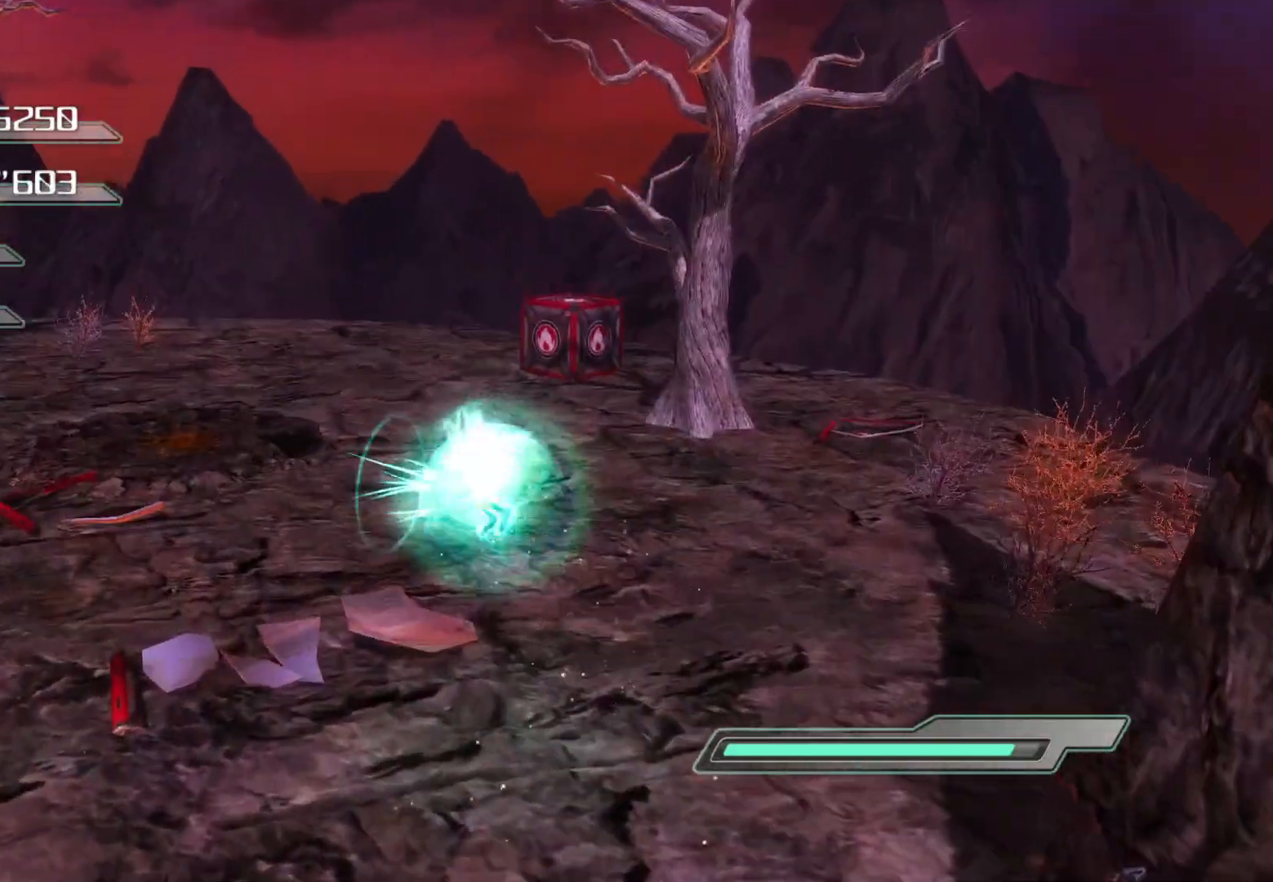
{"buttons": [], "left_stick": "up", "right_stick": "center", "events": []}
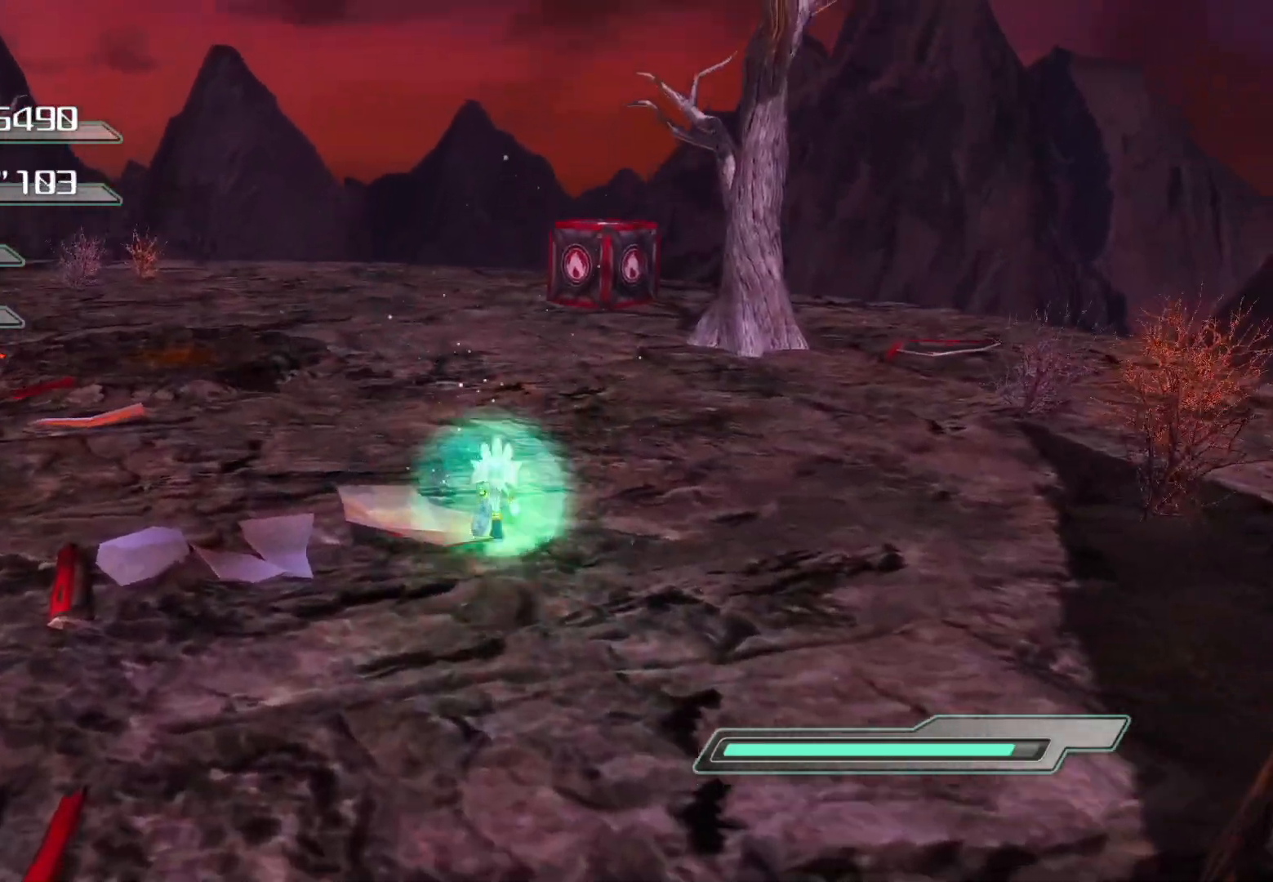
{"buttons": ["R2"], "left_stick": "up", "right_stick": "center", "events": [[452, "R2", "down"]]}
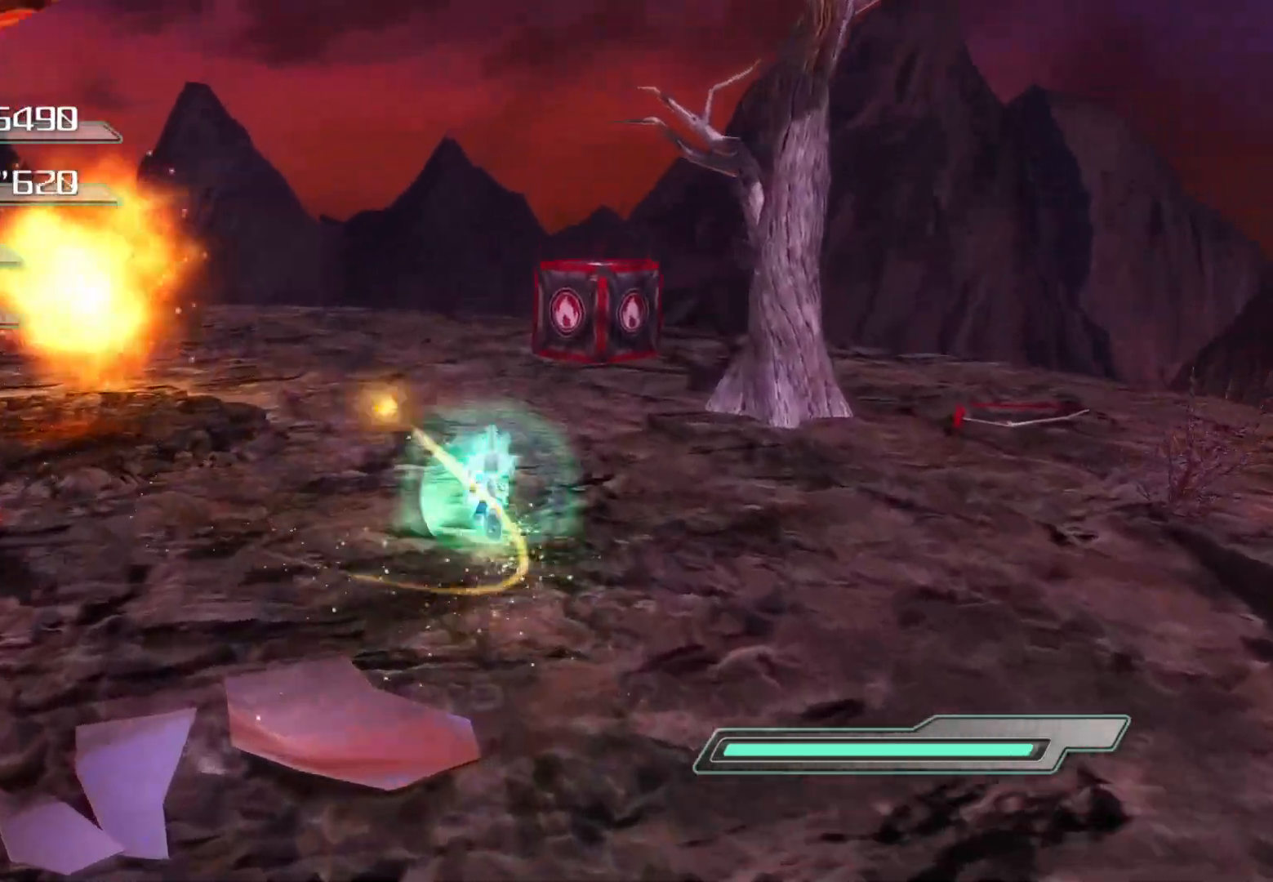
{"buttons": ["R2"], "left_stick": "up", "right_stick": "center", "events": []}
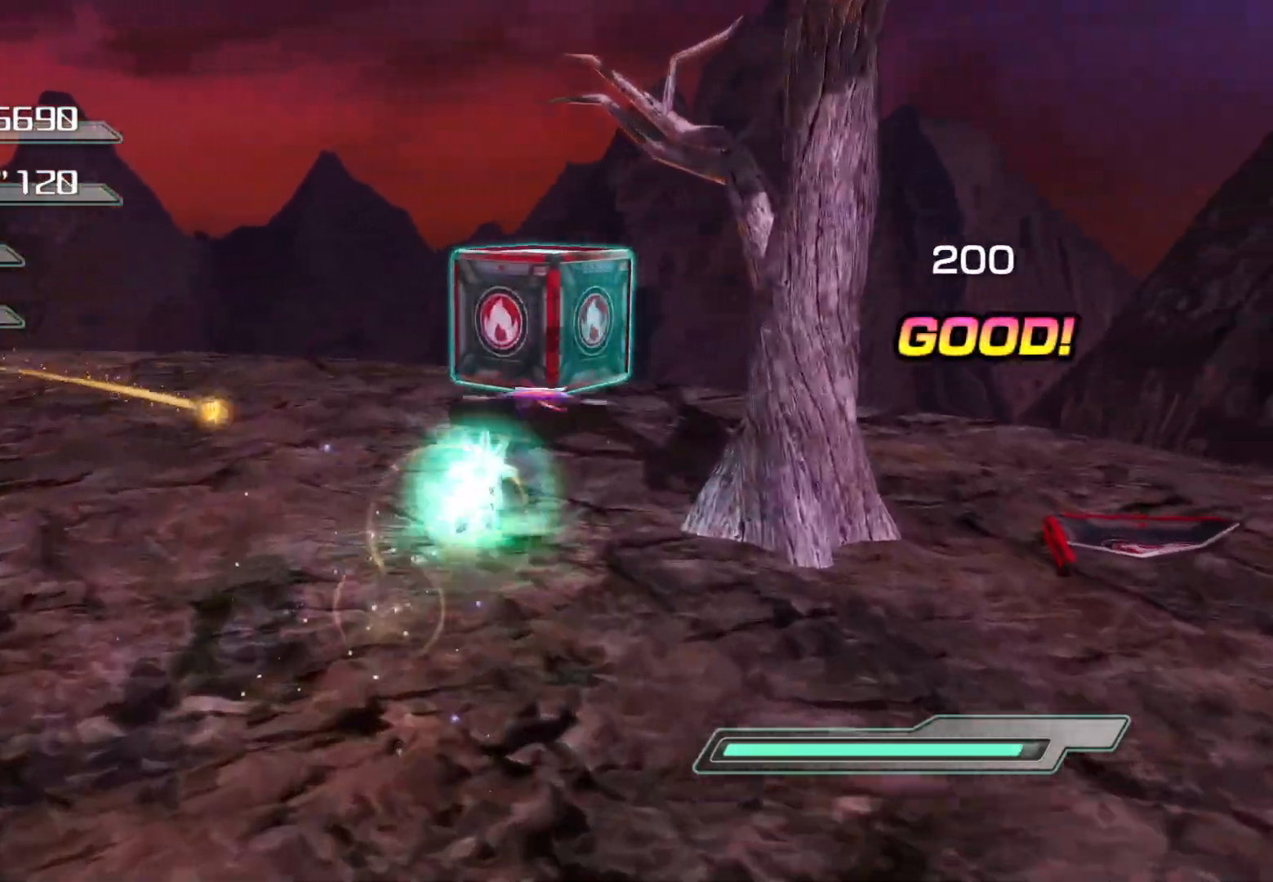
{"buttons": ["SQUARE"], "left_stick": "down-left", "right_stick": "center", "events": [[118, "left_stick", "left"], [168, "left_stick", "down-left"], [201, "CROSS", "down"], [335, "CROSS", "up"], [352, "R2", "up"], [469, "SQUARE", "down"]]}
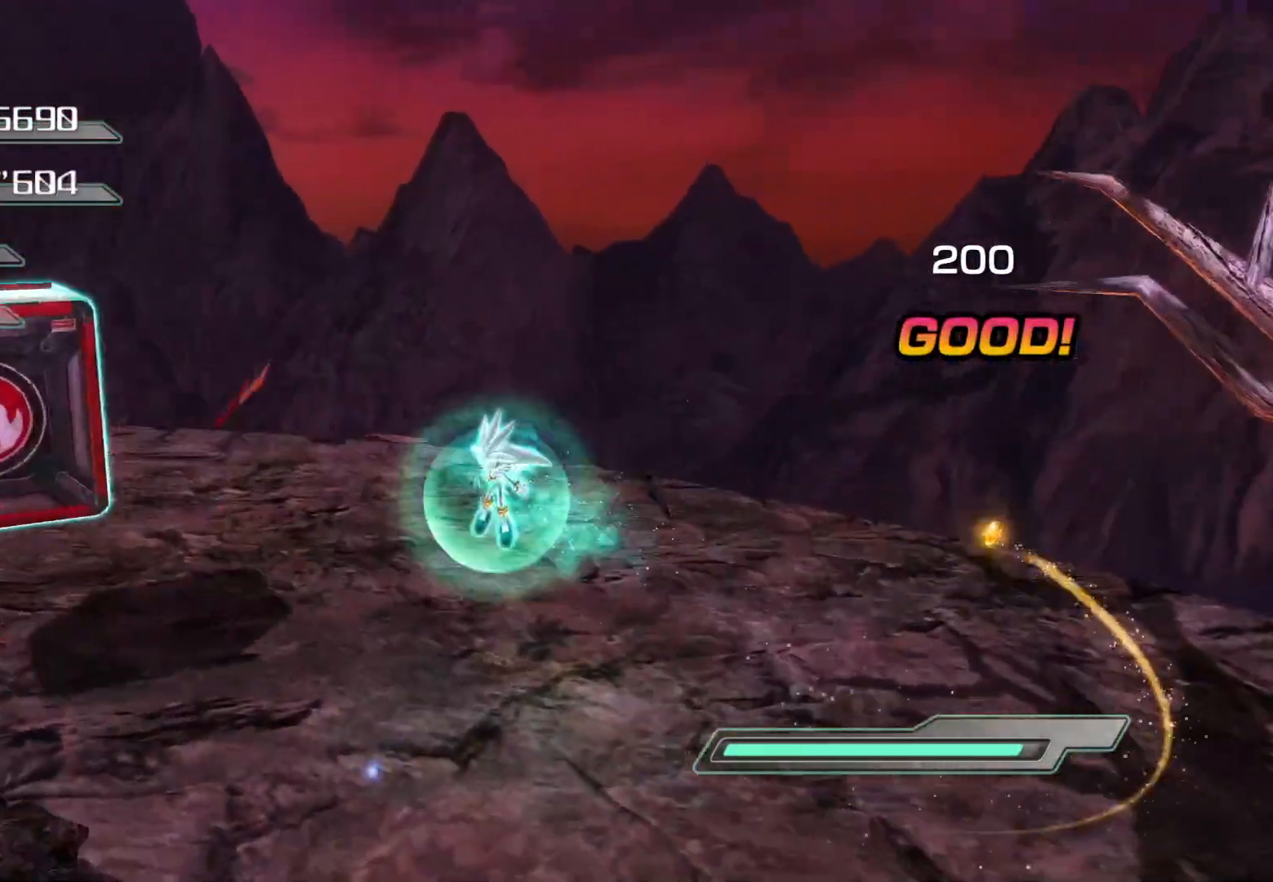
{"buttons": [], "left_stick": "up-left", "right_stick": "left", "events": [[84, "SQUARE", "up"], [235, "right_stick", "left"], [285, "left_stick", "left"], [385, "left_stick", "up-left"]]}
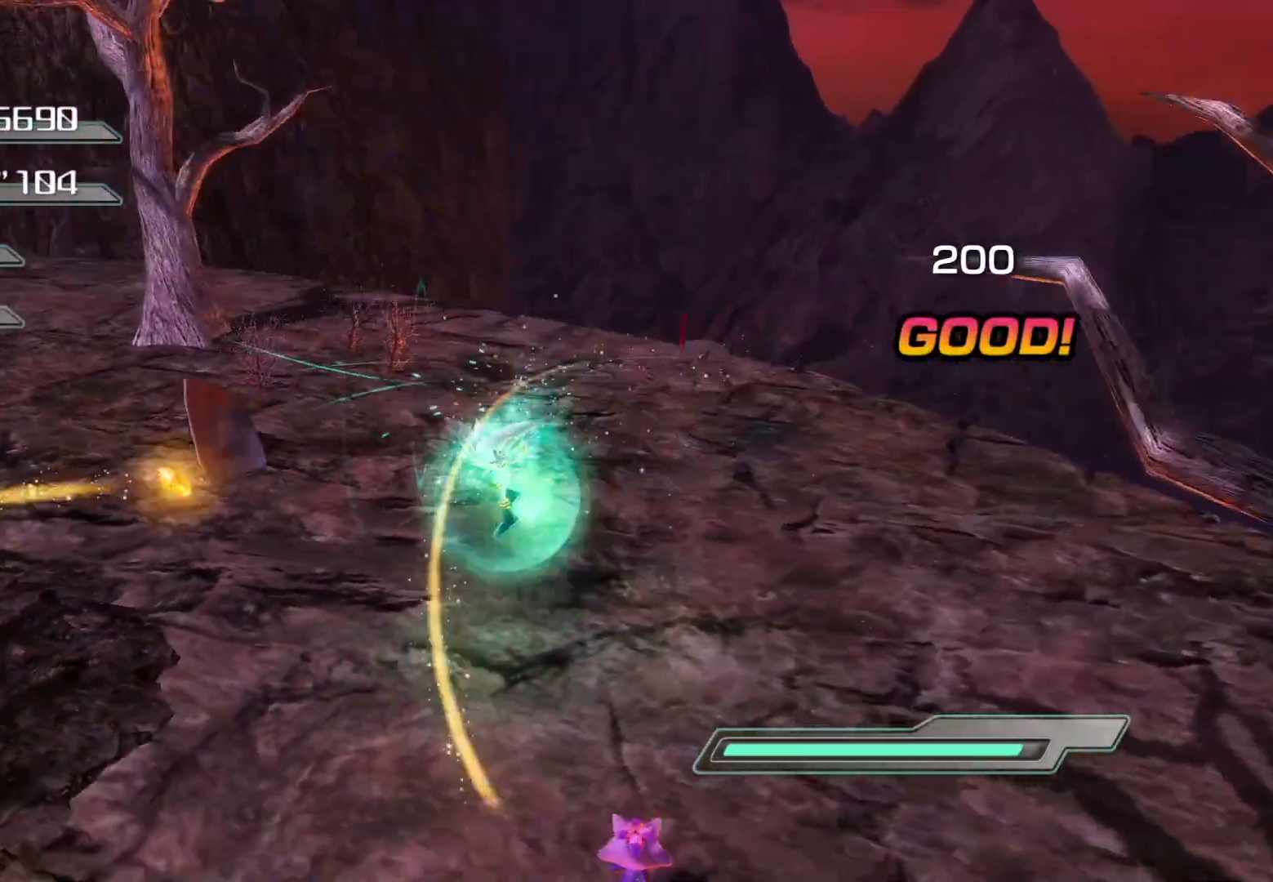
{"buttons": [], "left_stick": "up", "right_stick": "center", "events": [[318, "right_stick", "center"], [368, "left_stick", "up"]]}
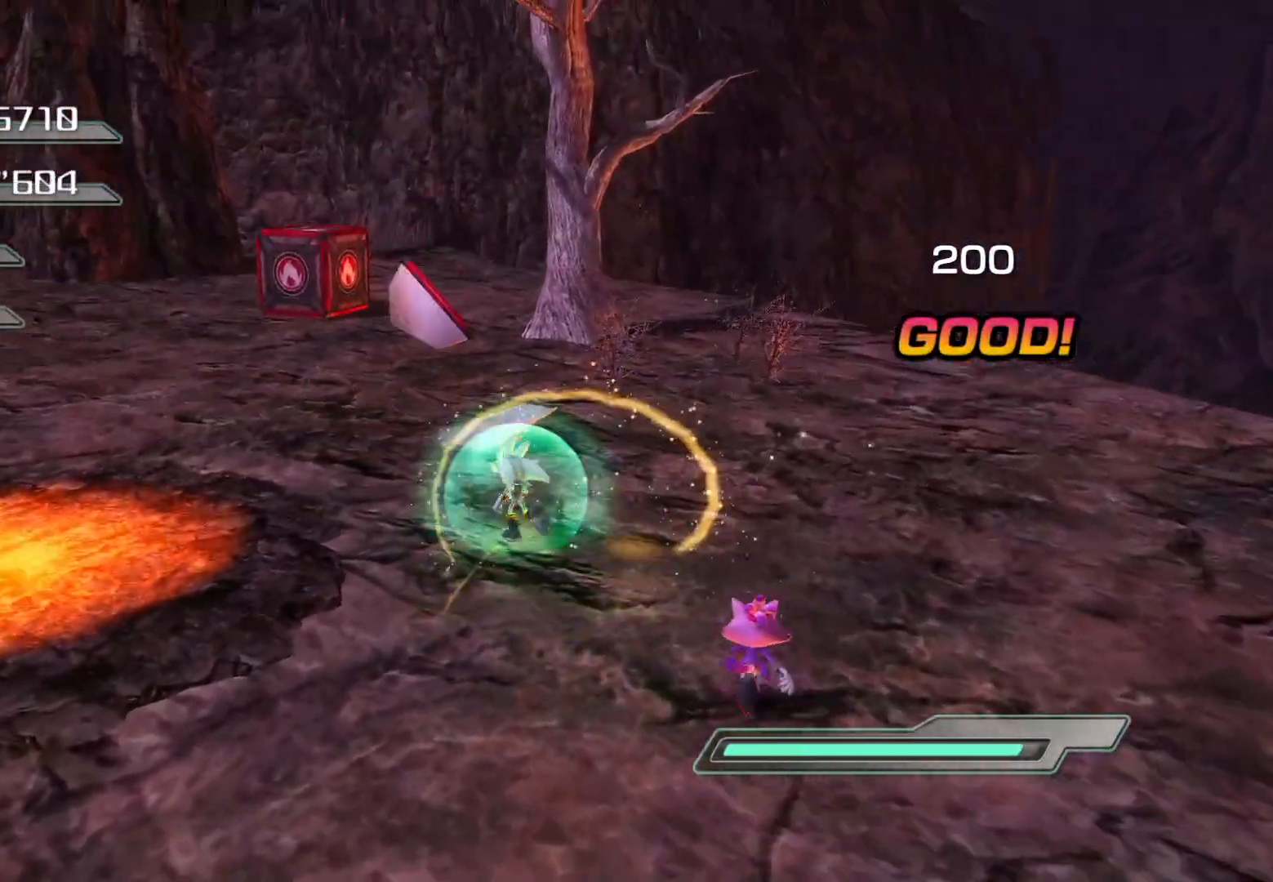
{"buttons": ["R2"], "left_stick": "up", "right_stick": "center", "events": [[318, "R2", "down"]]}
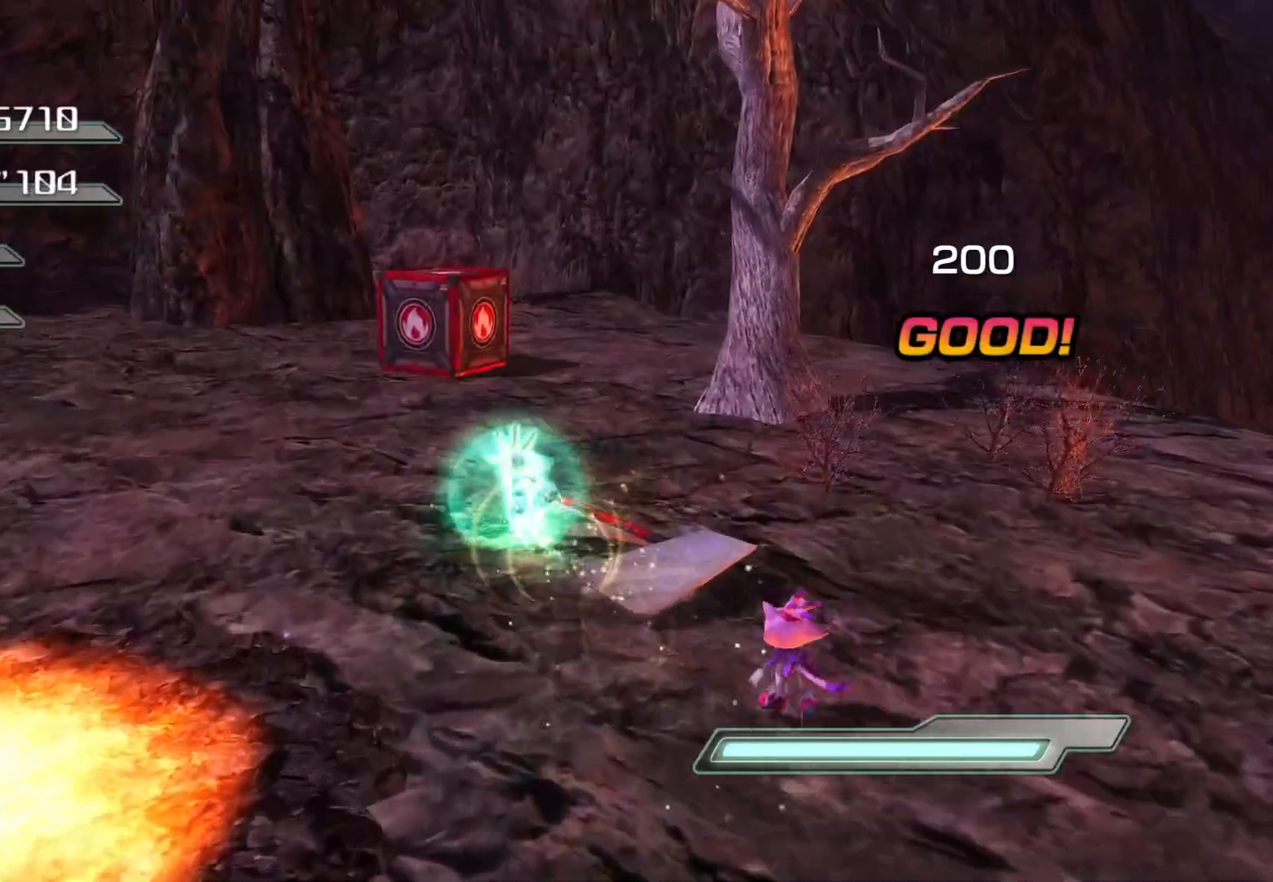
{"buttons": ["R2"], "left_stick": "up-left", "right_stick": "center", "events": [[67, "right_stick", "left"], [402, "left_stick", "up-left"], [453, "right_stick", "center"]]}
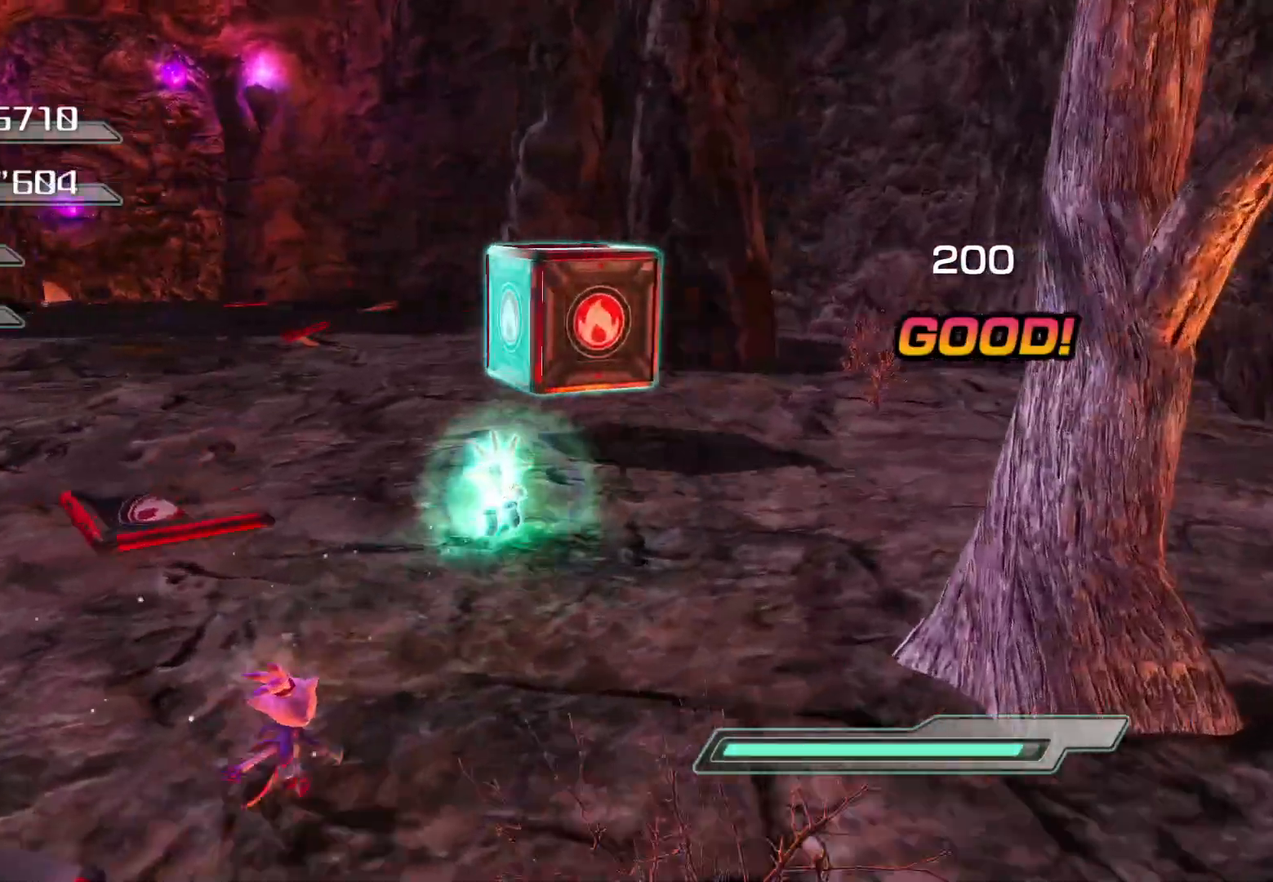
{"buttons": [], "left_stick": "up-left", "right_stick": "left", "events": [[67, "CROSS", "down"], [352, "CROSS", "up"], [385, "R2", "up"], [502, "right_stick", "left"]]}
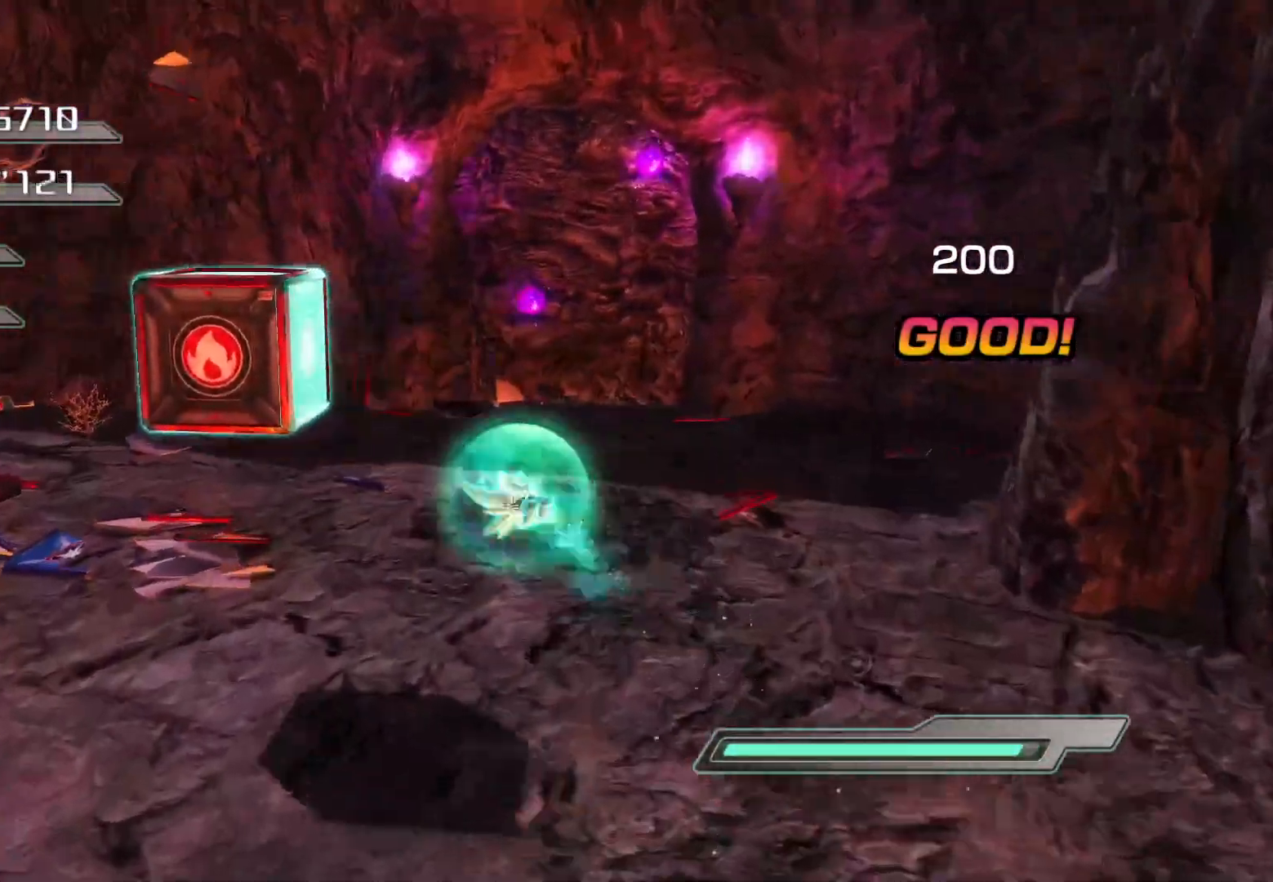
{"buttons": [], "left_stick": "up-left", "right_stick": "center", "events": [[285, "right_stick", "center"]]}
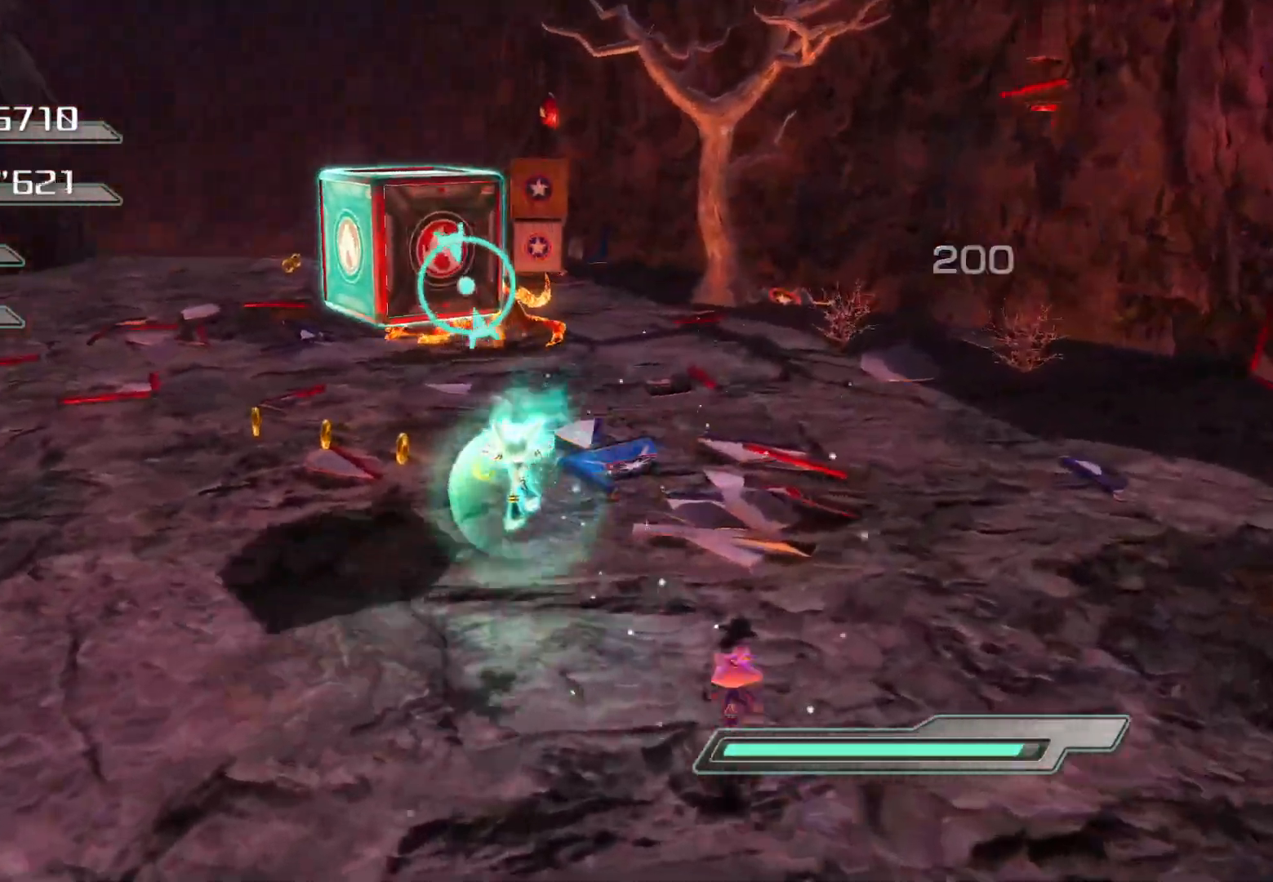
{"buttons": [], "left_stick": "center", "right_stick": "center", "events": [[50, "left_stick", "up"], [134, "SQUARE", "down"], [218, "SQUARE", "up"], [368, "left_stick", "center"]]}